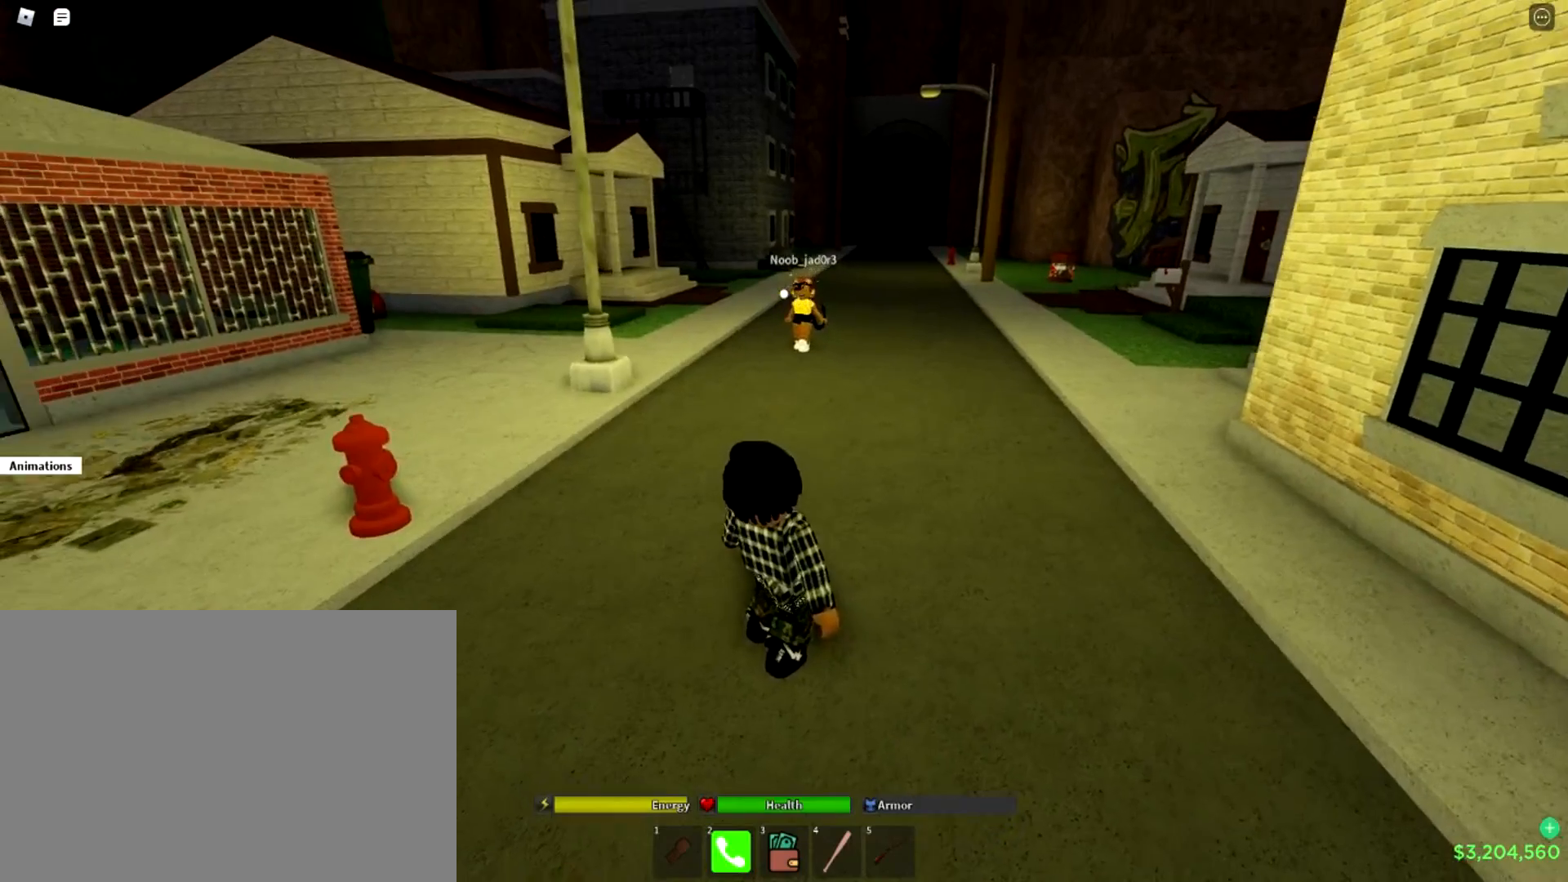
Gameplay with a controller (PlayStation layout); each line is a JSON object with the inputs held at the frame after it. "events" lists button and stick changes between this image and that frame as [ms after this image, input, new state], when the widget could be followed in between.
{"buttons": [], "left_stick": "center", "right_stick": "center", "events": [[16, "right_stick", "center"], [200, "right_stick", "right"], [317, "right_stick", "center"]]}
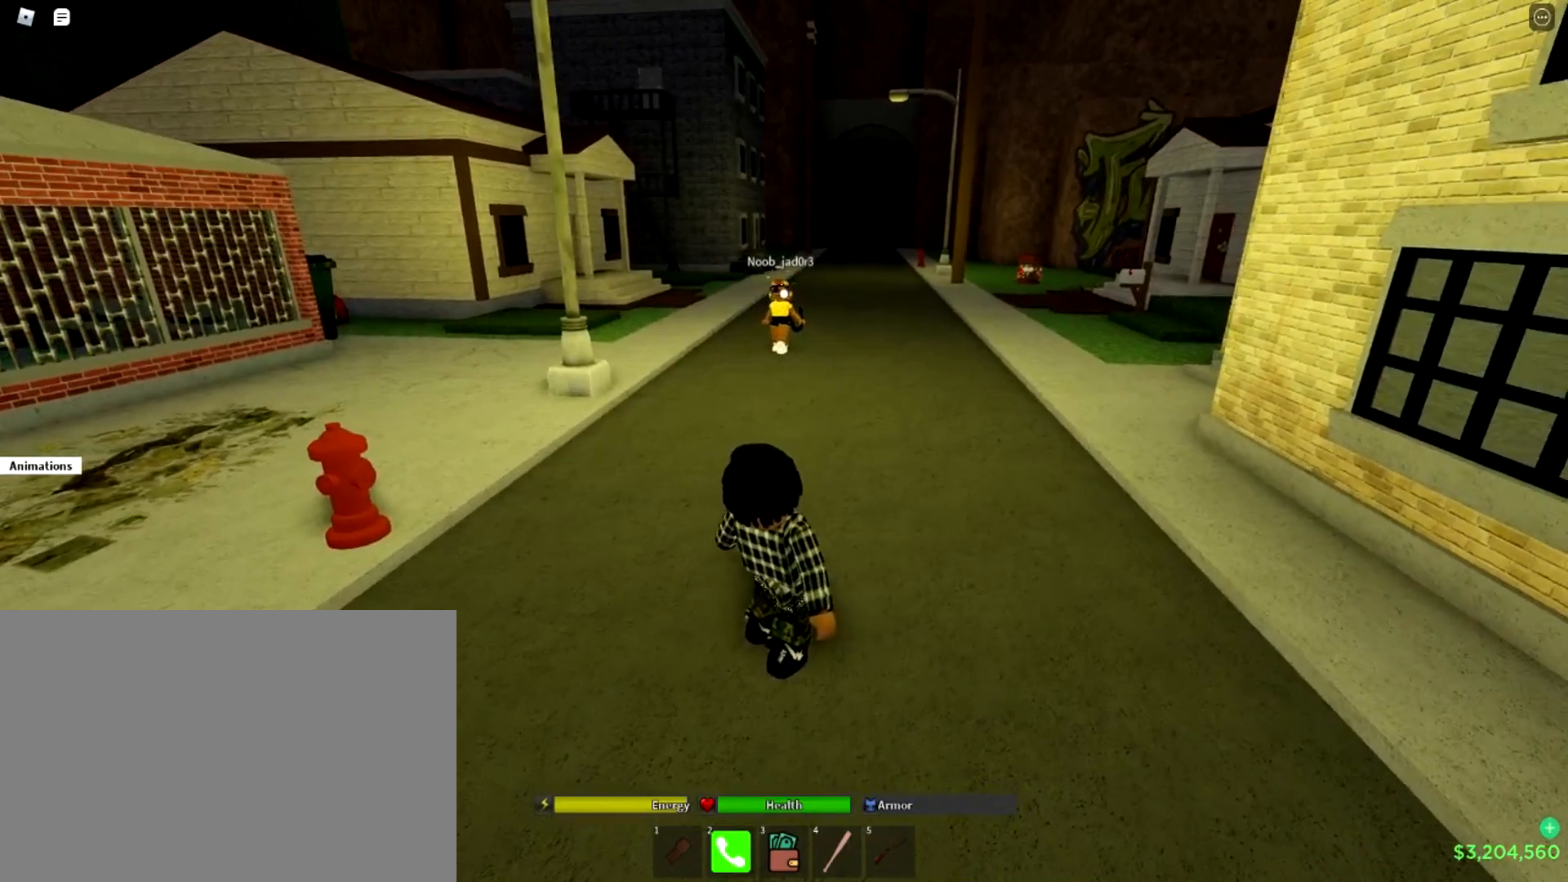
{"buttons": ["R2"], "left_stick": "up", "right_stick": "center"}
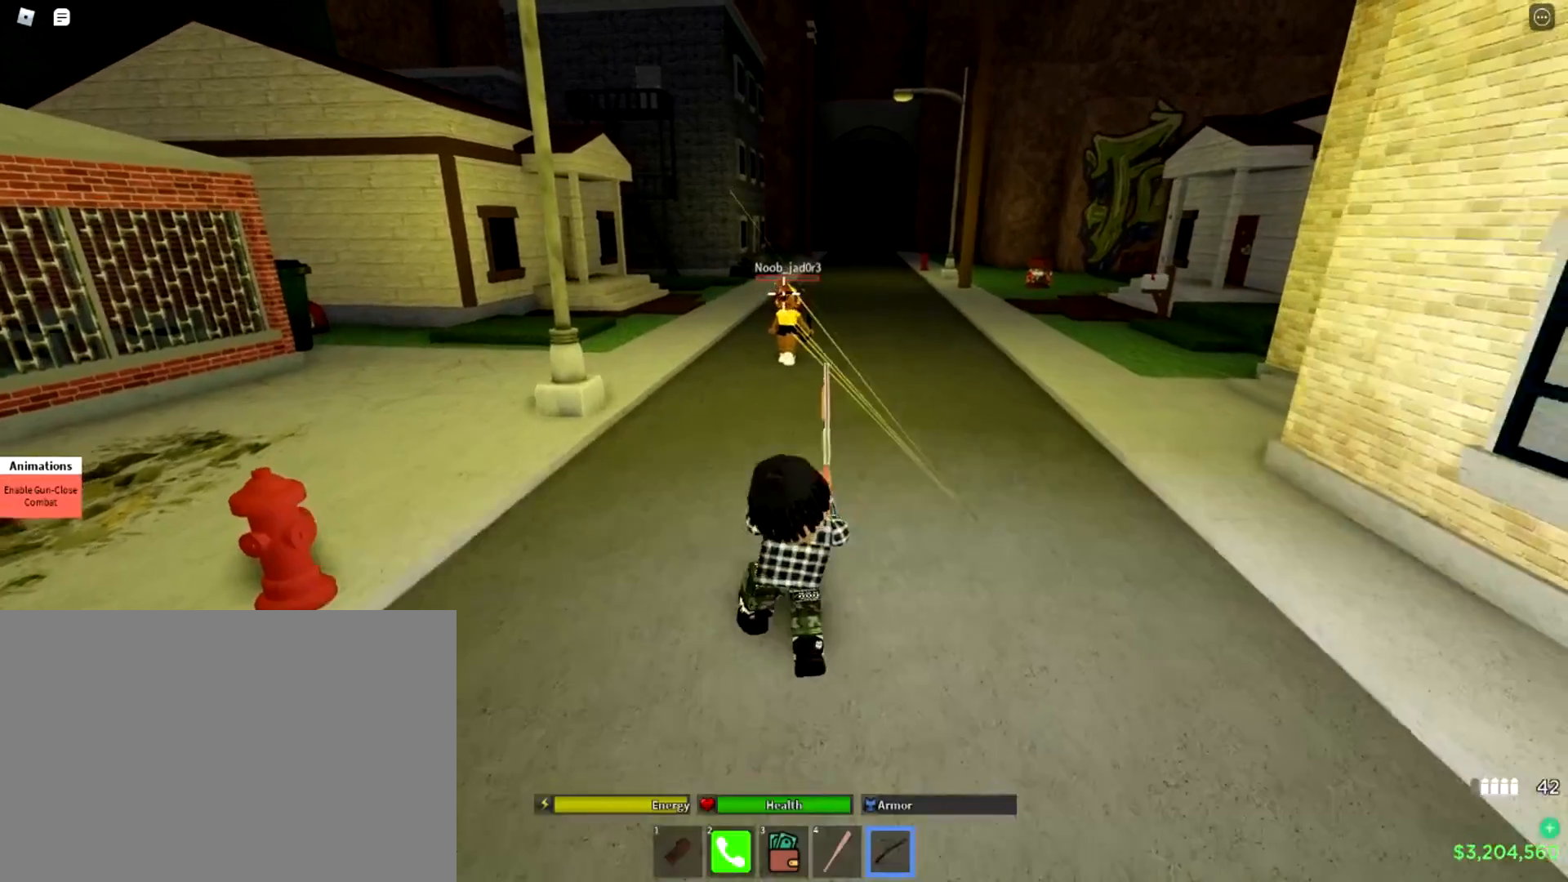
{"buttons": [], "left_stick": "up", "right_stick": "center"}
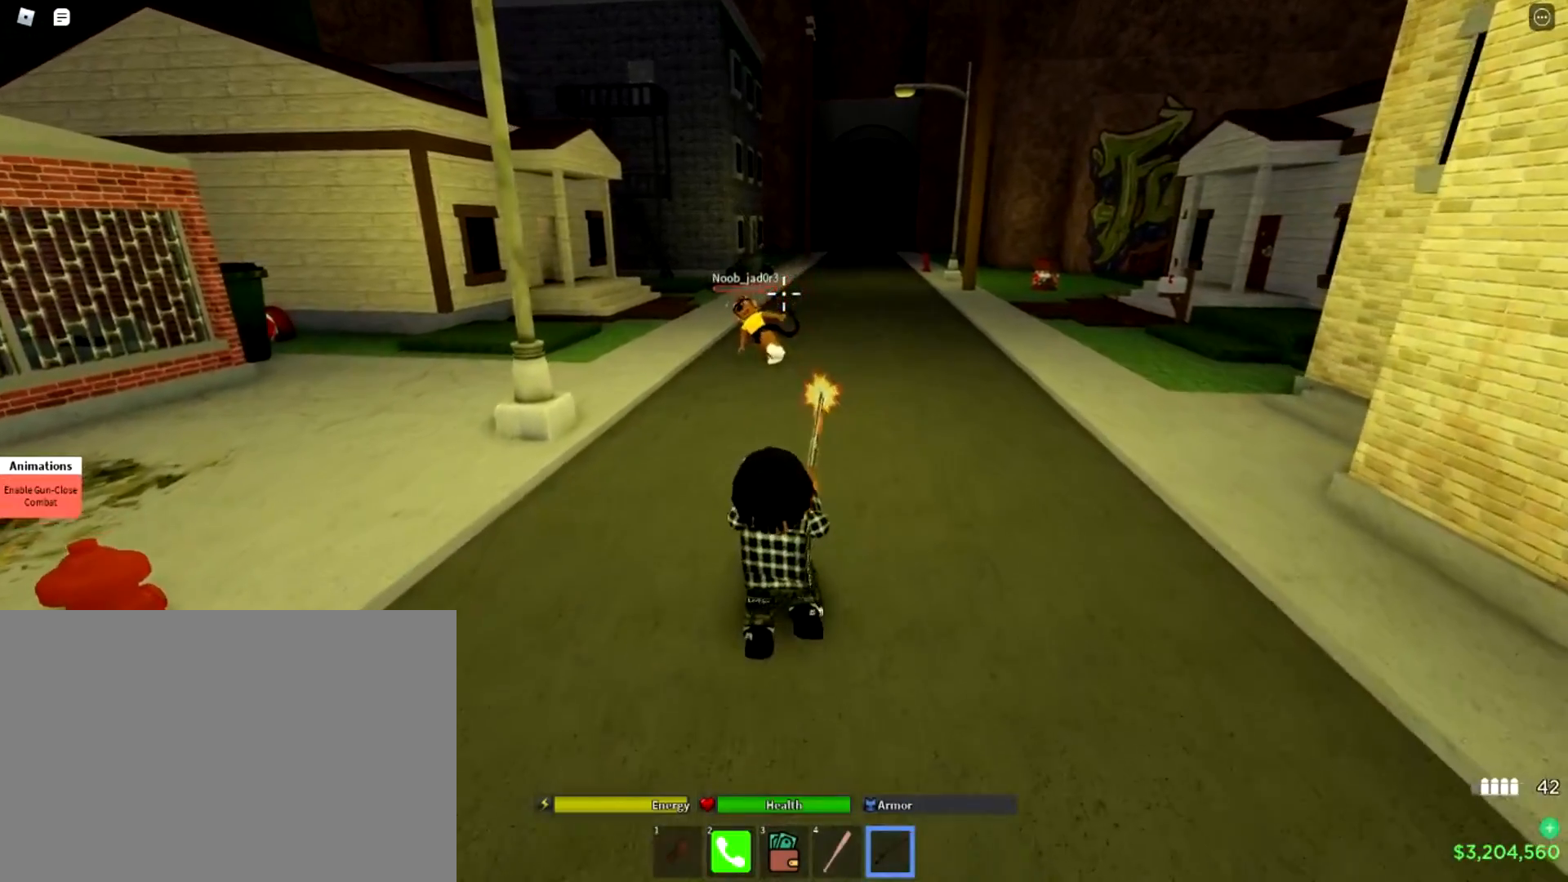
{"buttons": ["L3"], "left_stick": "up-left", "right_stick": "center", "events": [[150, "L3", "down"], [300, "left_stick", "up-left"]]}
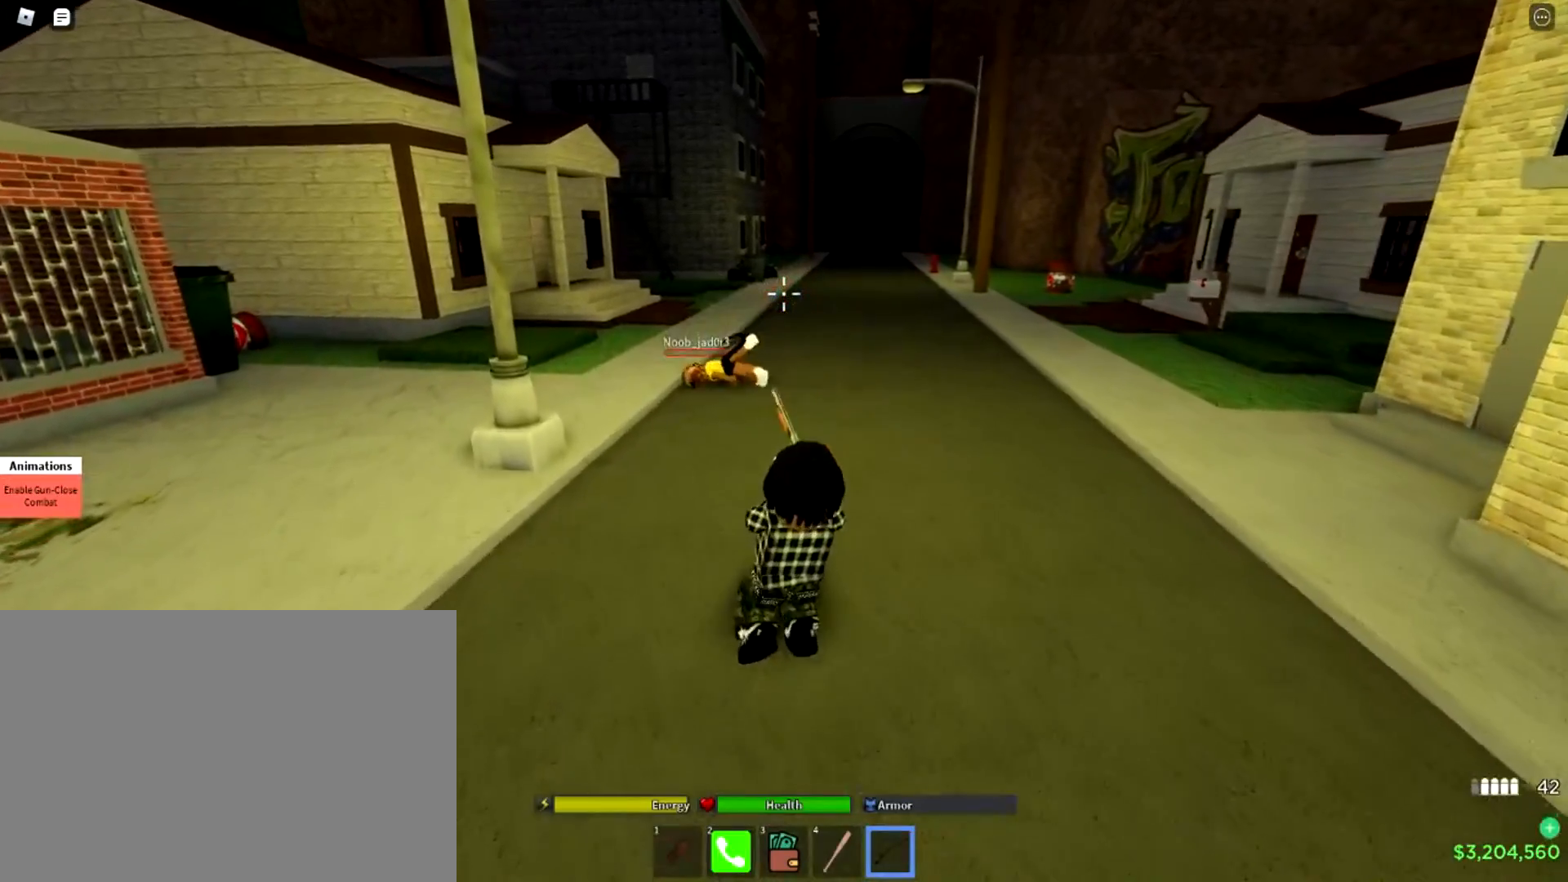
{"buttons": [], "left_stick": "up", "right_stick": "center", "events": [[150, "L3", "up"], [300, "L3", "down"], [433, "left_stick", "up"], [450, "L3", "up"]]}
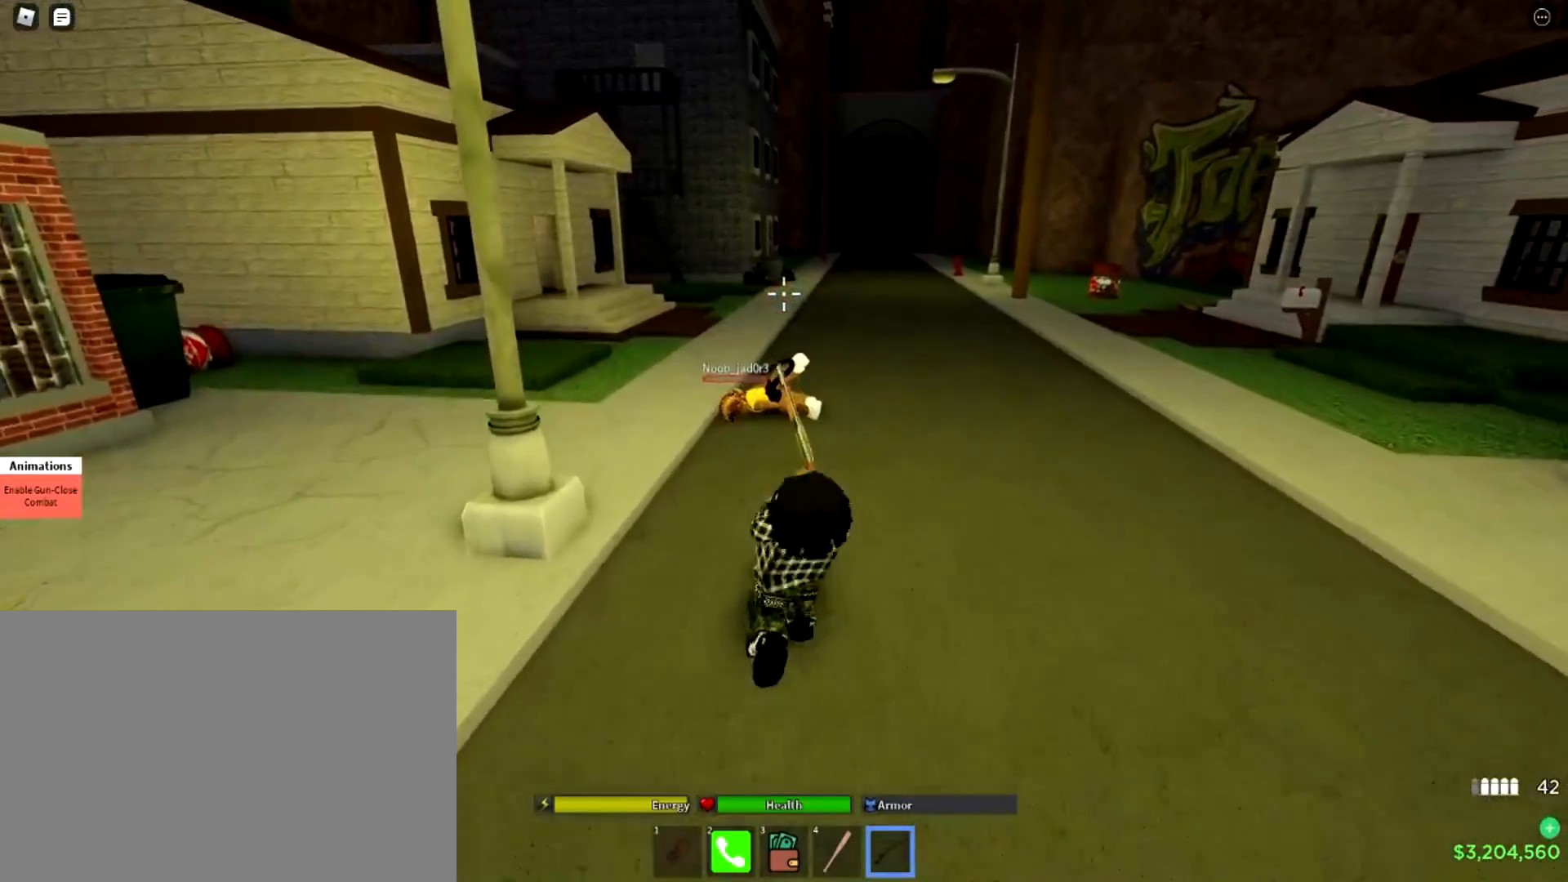
{"buttons": [], "left_stick": "up", "right_stick": "center", "events": [[67, "L3", "down"], [434, "L3", "up"]]}
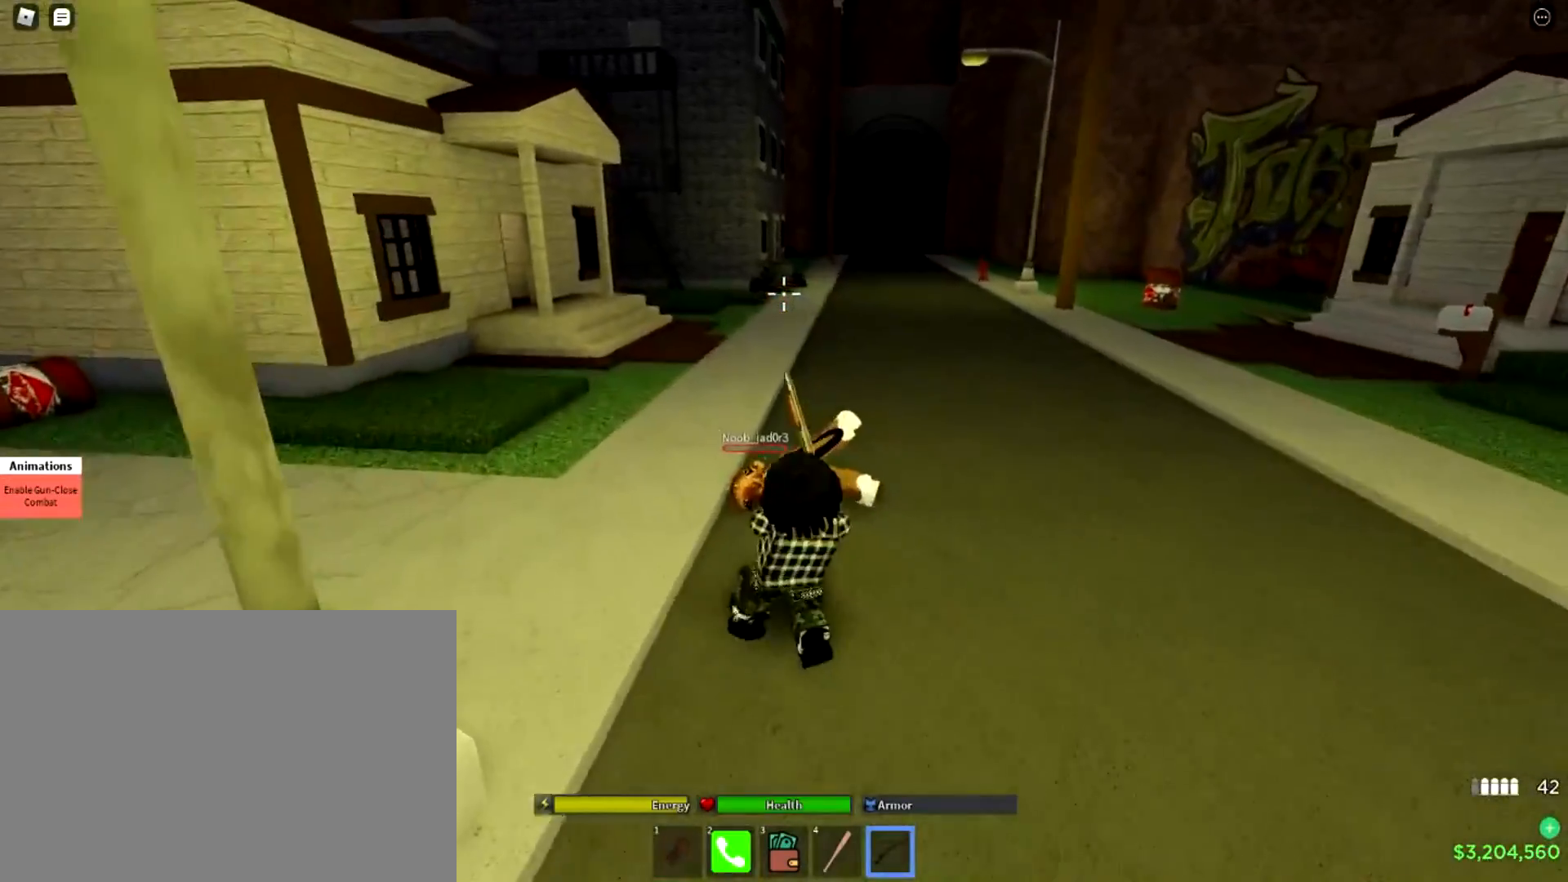
{"buttons": ["DPAD_DOWN"], "left_stick": "up", "right_stick": "center", "events": [[433, "DPAD_DOWN", "down"]]}
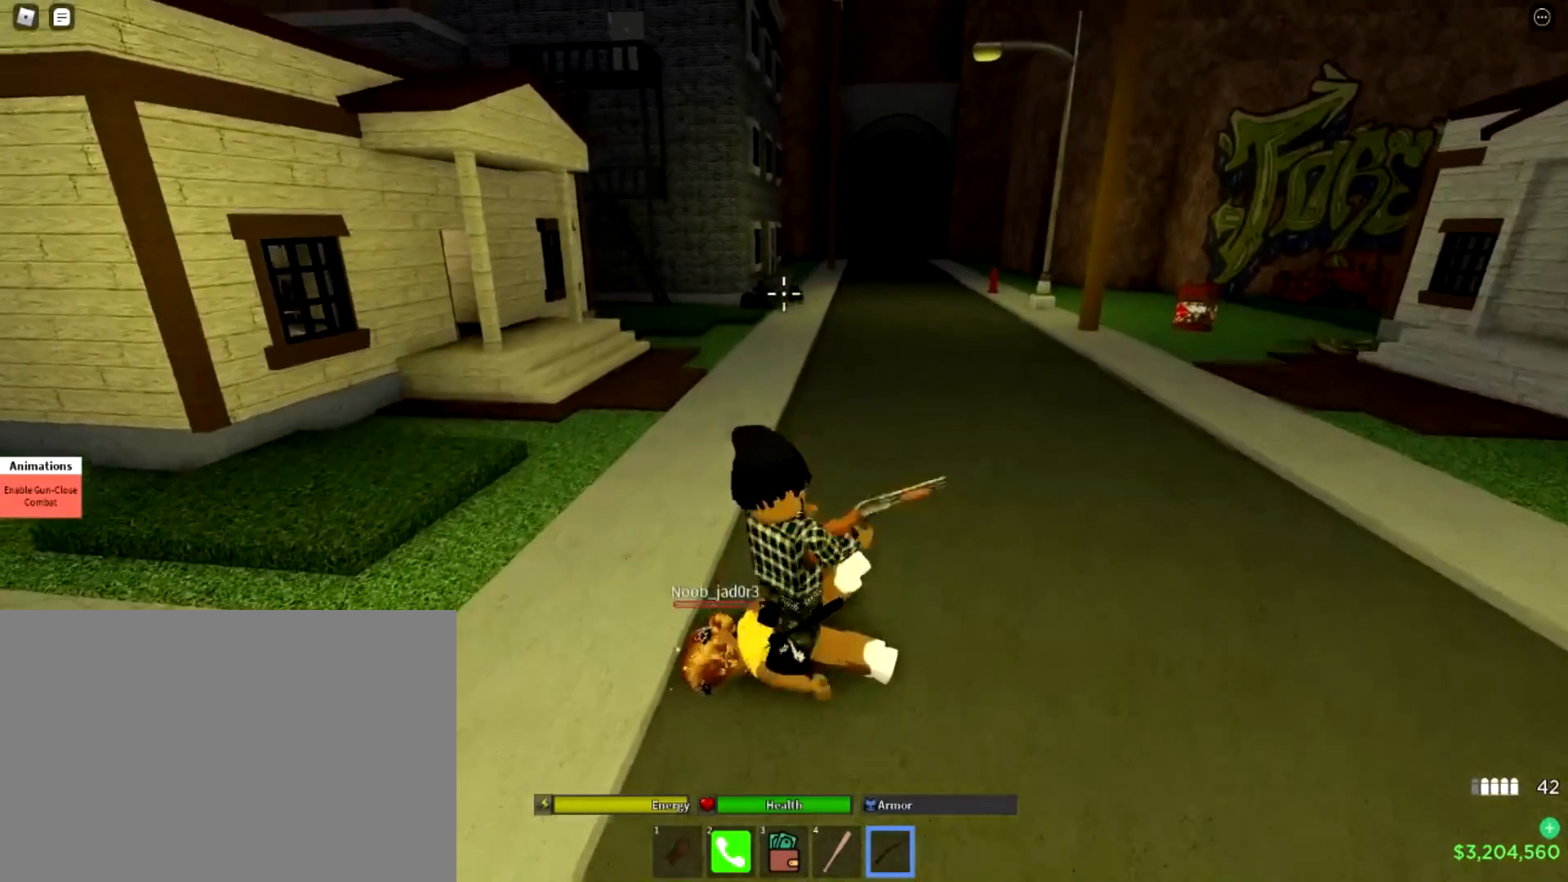
{"buttons": [], "left_stick": "down", "right_stick": "center", "events": [[33, "DPAD_DOWN", "up"], [134, "DPAD_DOWN", "down"], [150, "left_stick", "center"], [234, "DPAD_DOWN", "up"], [317, "DPAD_DOWN", "down"], [417, "DPAD_DOWN", "up"], [484, "left_stick", "down"]]}
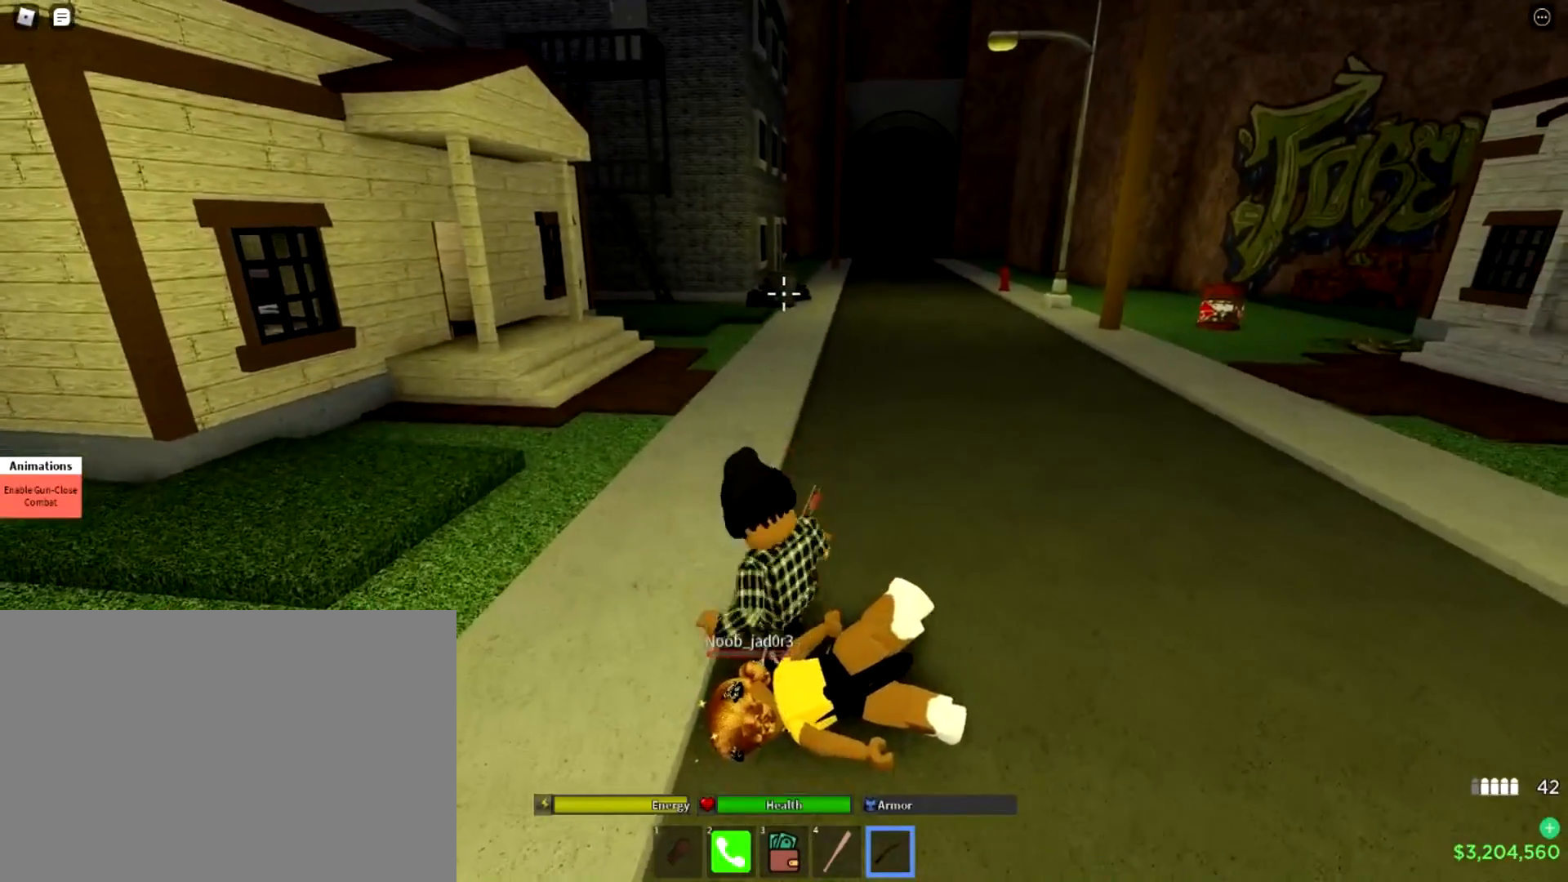
{"buttons": ["DPAD_DOWN"], "left_stick": "center", "right_stick": "center", "events": [[133, "left_stick", "center"], [200, "DPAD_DOWN", "down"], [317, "DPAD_DOWN", "up"], [433, "DPAD_DOWN", "down"]]}
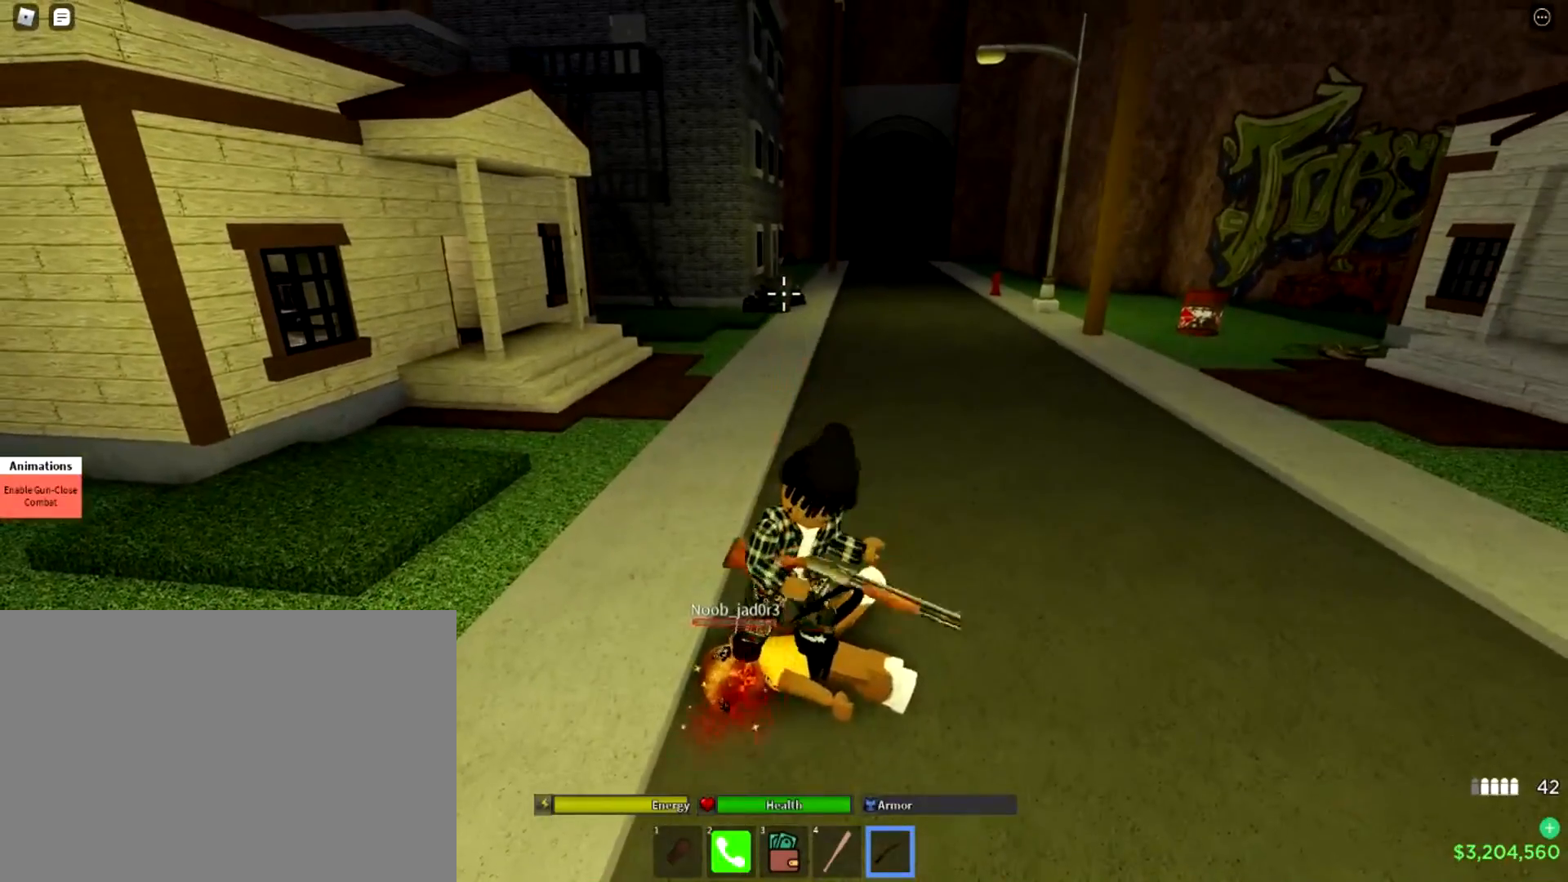
{"buttons": [], "left_stick": "center", "right_stick": "center", "events": [[17, "DPAD_DOWN", "up"], [117, "DPAD_DOWN", "down"], [184, "DPAD_DOWN", "up"], [267, "DPAD_DOWN", "down"], [400, "DPAD_DOWN", "up"]]}
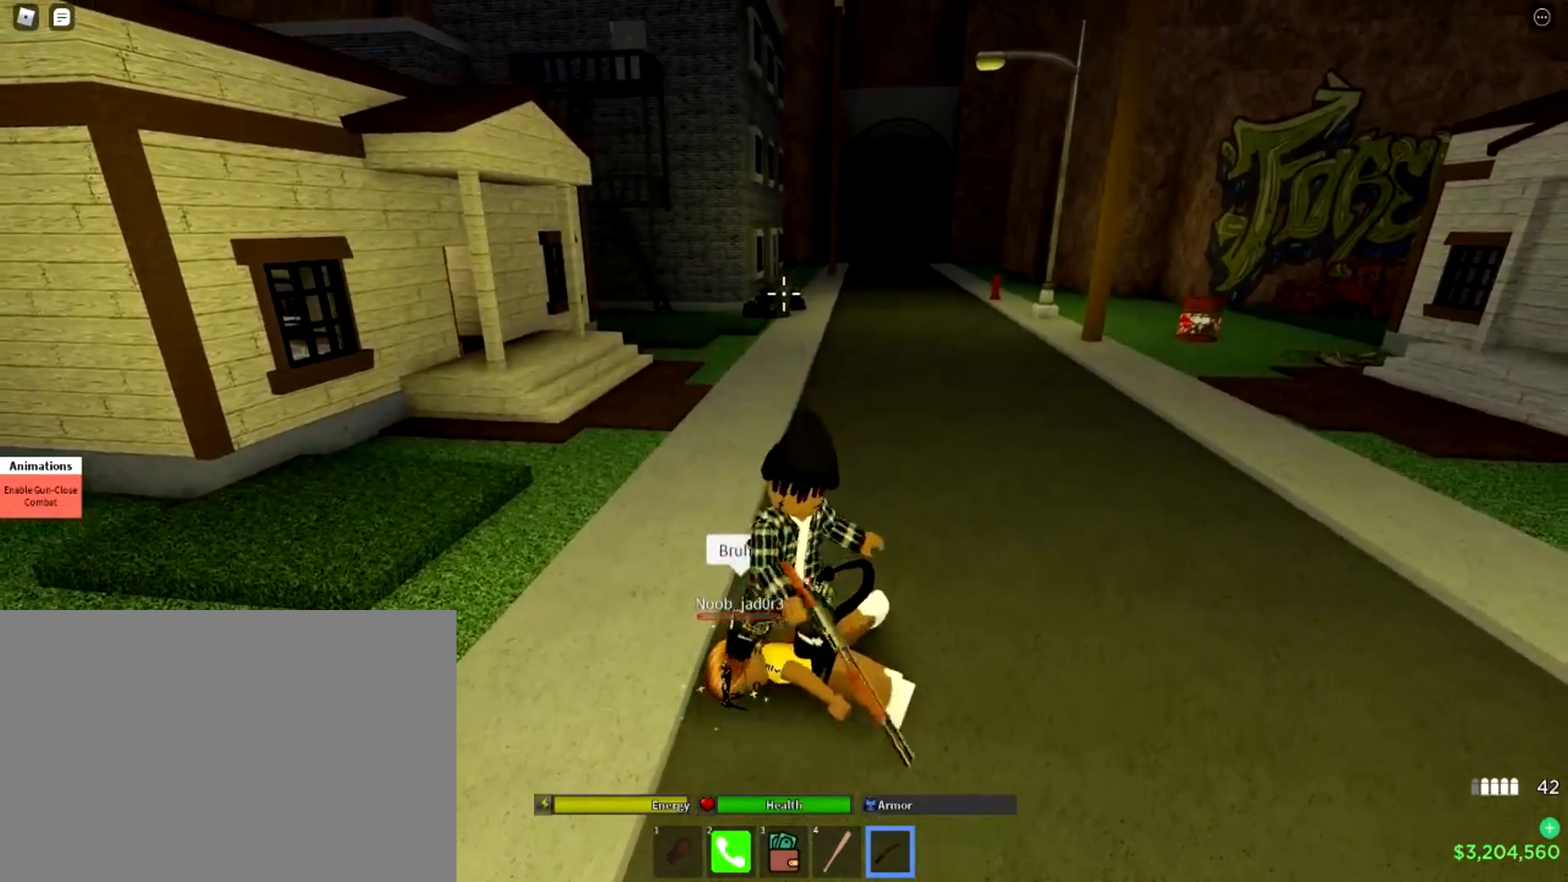
{"buttons": [], "left_stick": "center", "right_stick": "right", "events": [[100, "right_stick", "right"], [116, "DPAD_DOWN", "down"], [233, "DPAD_DOWN", "up"], [333, "DPAD_DOWN", "down"], [450, "DPAD_DOWN", "up"]]}
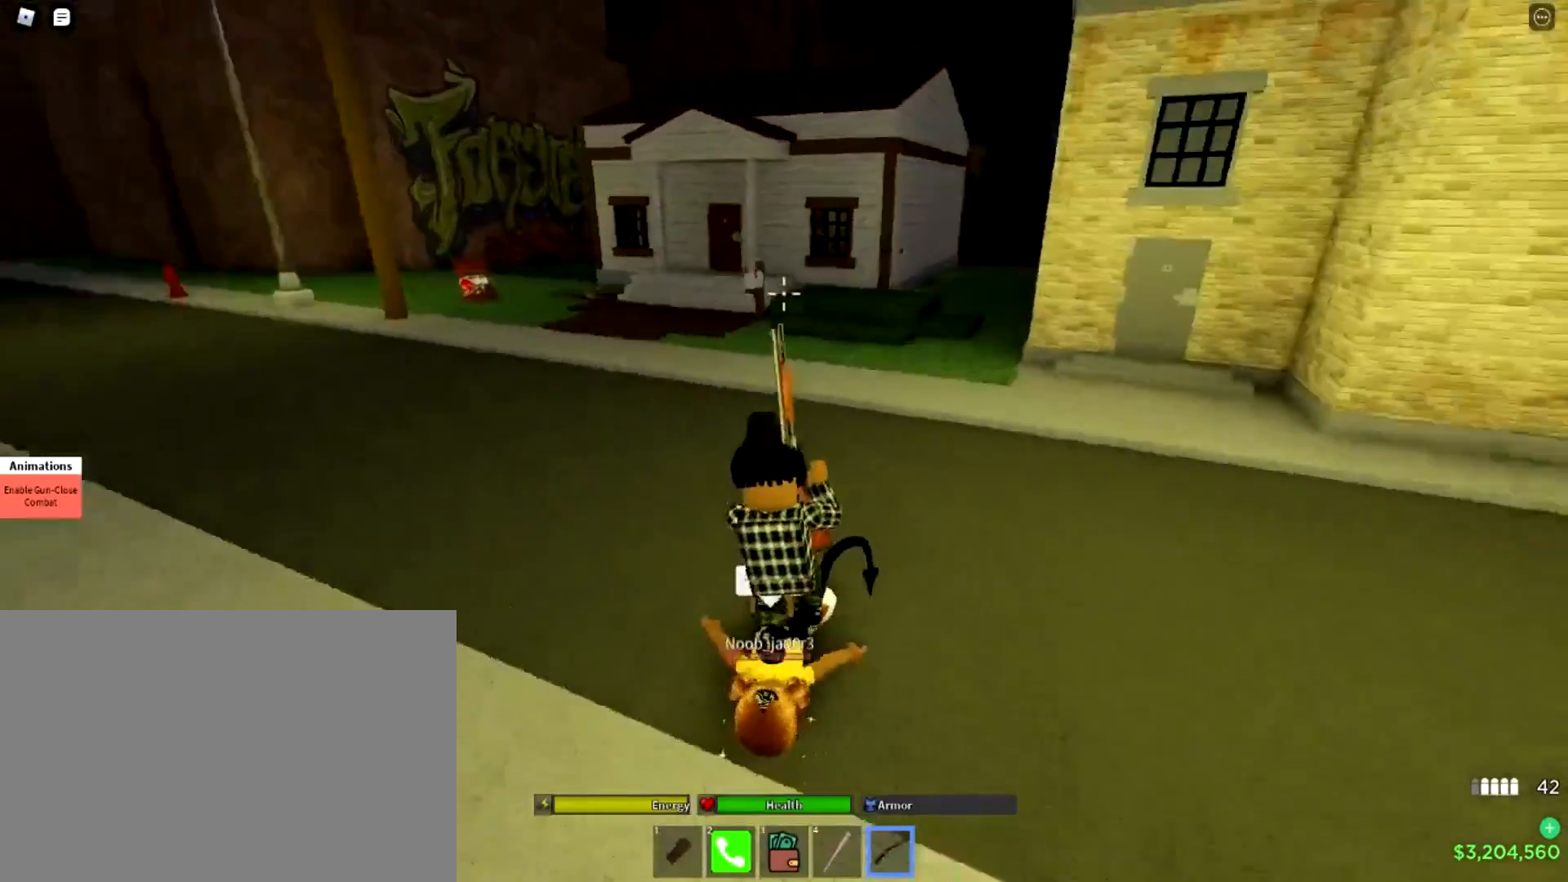
{"buttons": ["DPAD_DOWN"], "left_stick": "center", "right_stick": "center", "events": [[33, "DPAD_DOWN", "down"], [117, "right_stick", "up-right"], [150, "DPAD_DOWN", "up"], [234, "DPAD_DOWN", "down"], [350, "DPAD_DOWN", "up"], [384, "right_stick", "center"], [434, "DPAD_DOWN", "down"]]}
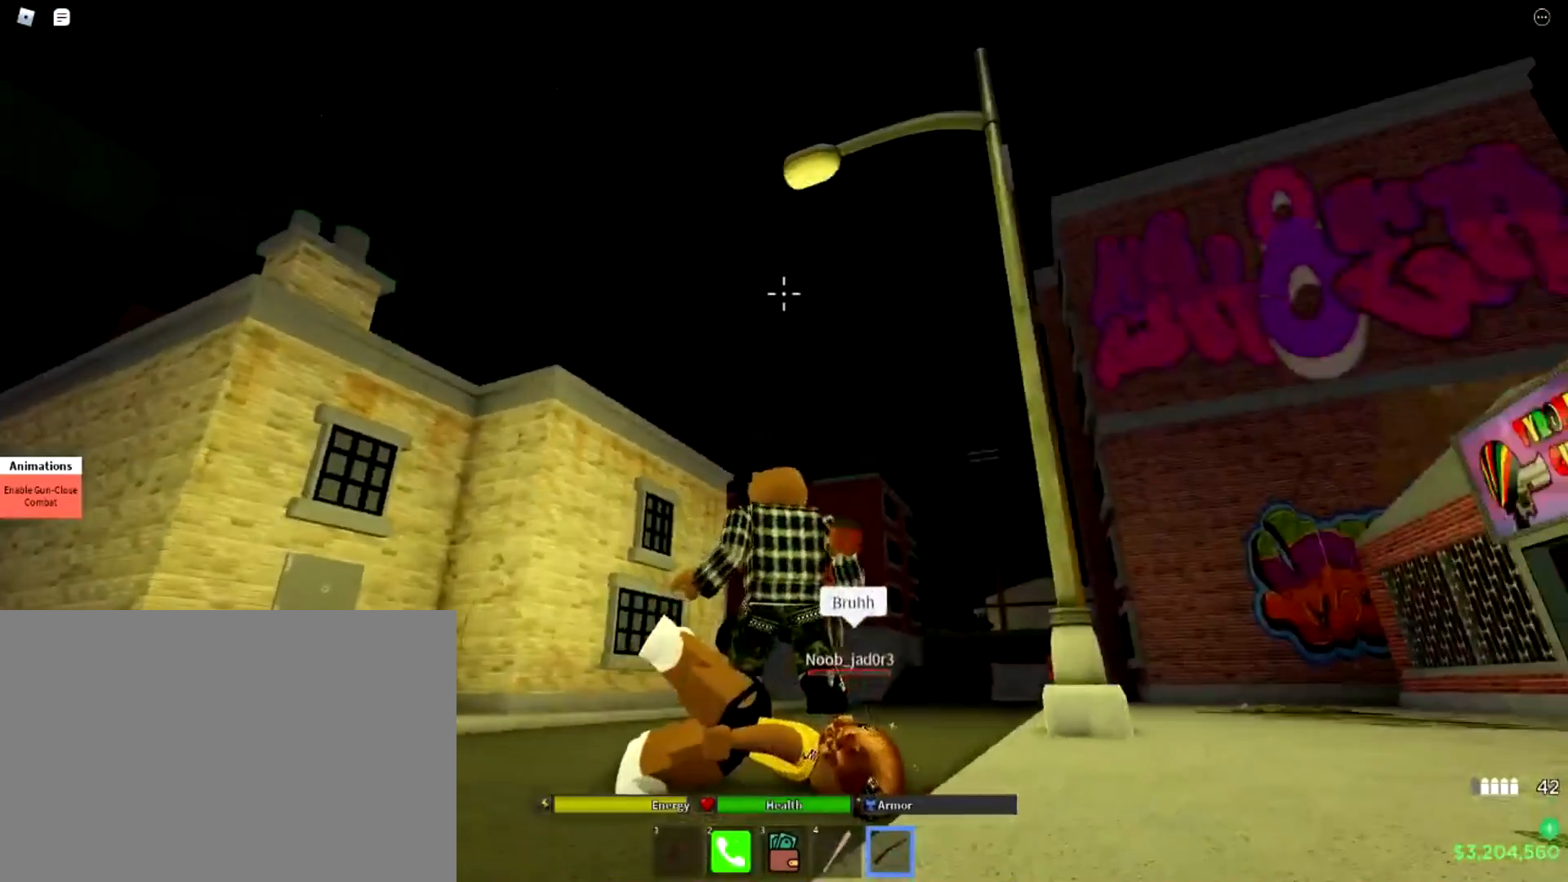
{"buttons": [], "left_stick": "center", "right_stick": "center", "events": [[50, "DPAD_DOWN", "up"], [133, "DPAD_DOWN", "down"], [183, "right_stick", "right"], [250, "DPAD_DOWN", "up"], [333, "DPAD_DOWN", "down"], [450, "DPAD_DOWN", "up"], [467, "right_stick", "center"]]}
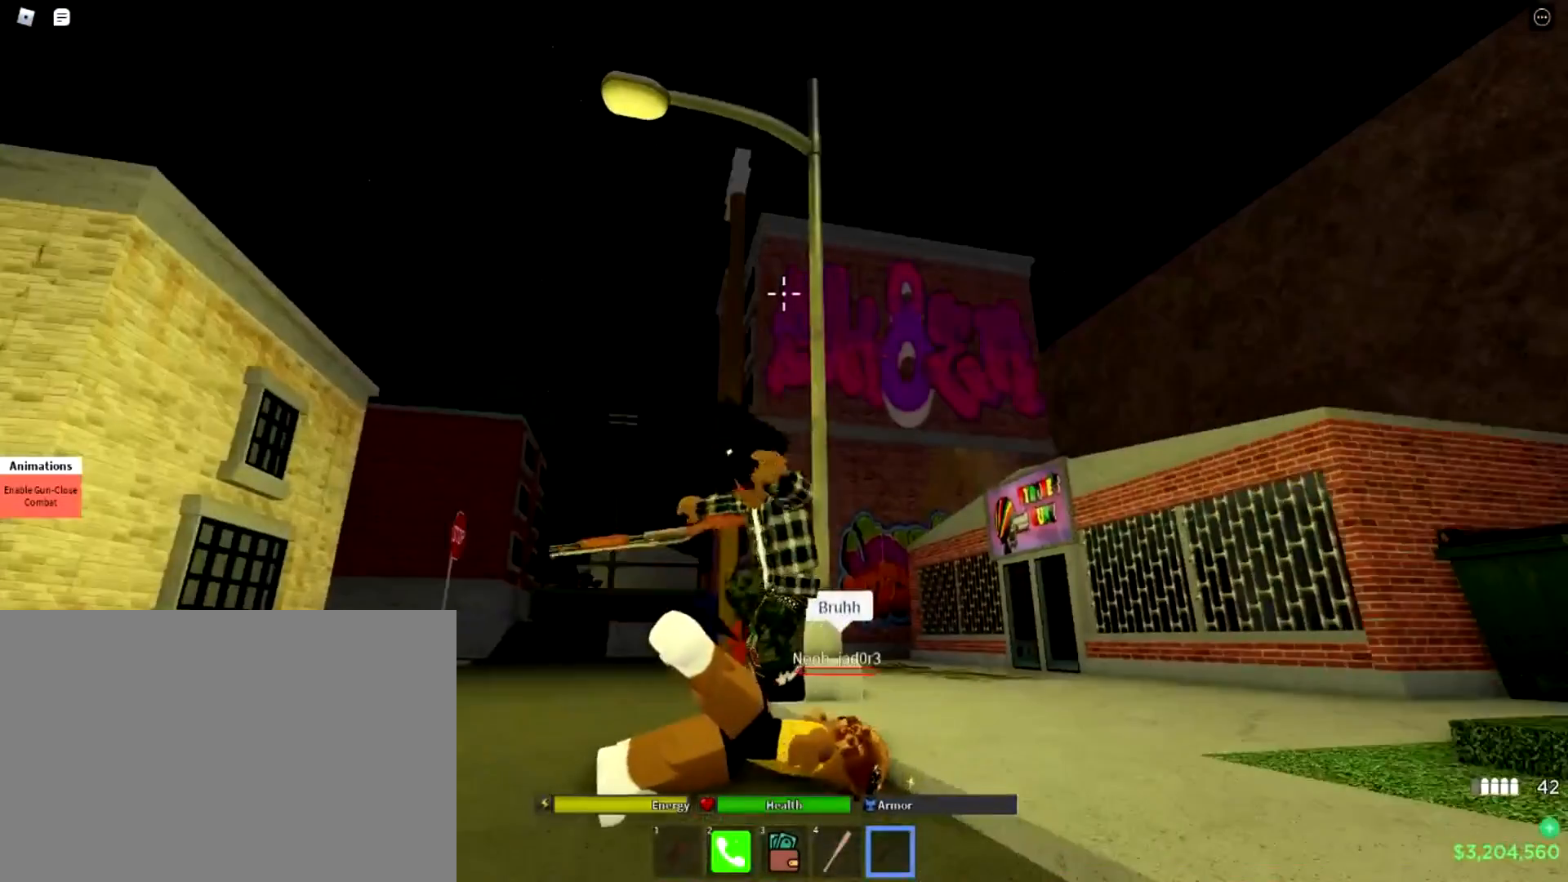
{"buttons": ["DPAD_DOWN"], "left_stick": "center", "right_stick": "down-right", "events": [[17, "DPAD_DOWN", "down"], [134, "DPAD_DOWN", "up"], [217, "DPAD_DOWN", "down"], [317, "DPAD_DOWN", "up"], [400, "DPAD_DOWN", "down"], [484, "right_stick", "down-right"]]}
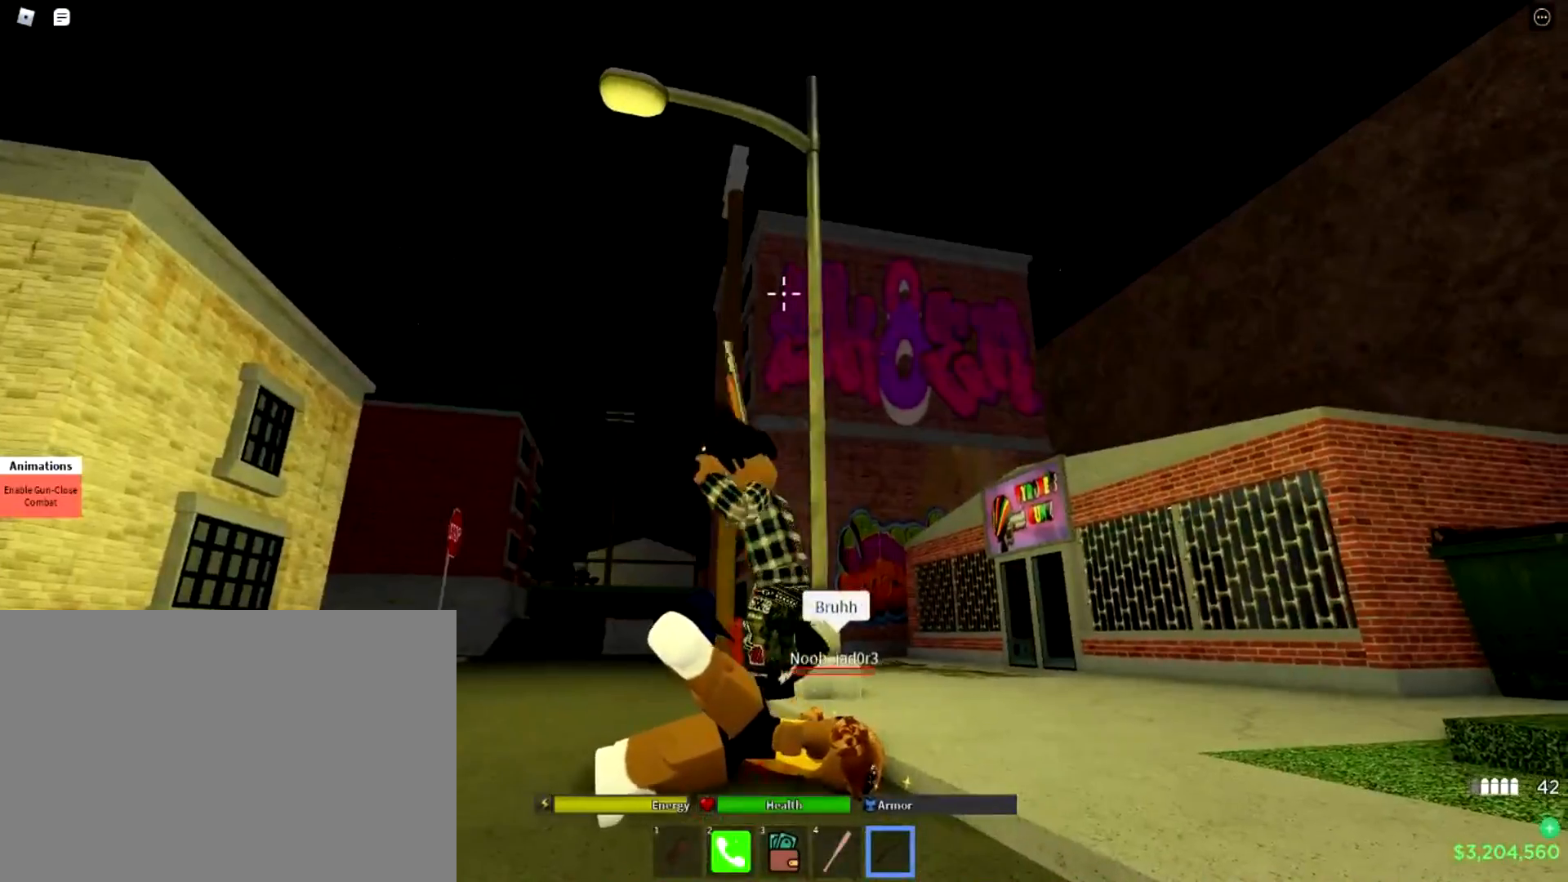
{"buttons": [], "left_stick": "center", "right_stick": "right", "events": [[16, "DPAD_DOWN", "up"], [116, "DPAD_DOWN", "down"], [250, "DPAD_DOWN", "up"], [300, "right_stick", "center"], [317, "DPAD_DOWN", "down"], [383, "right_stick", "right"], [450, "DPAD_DOWN", "up"]]}
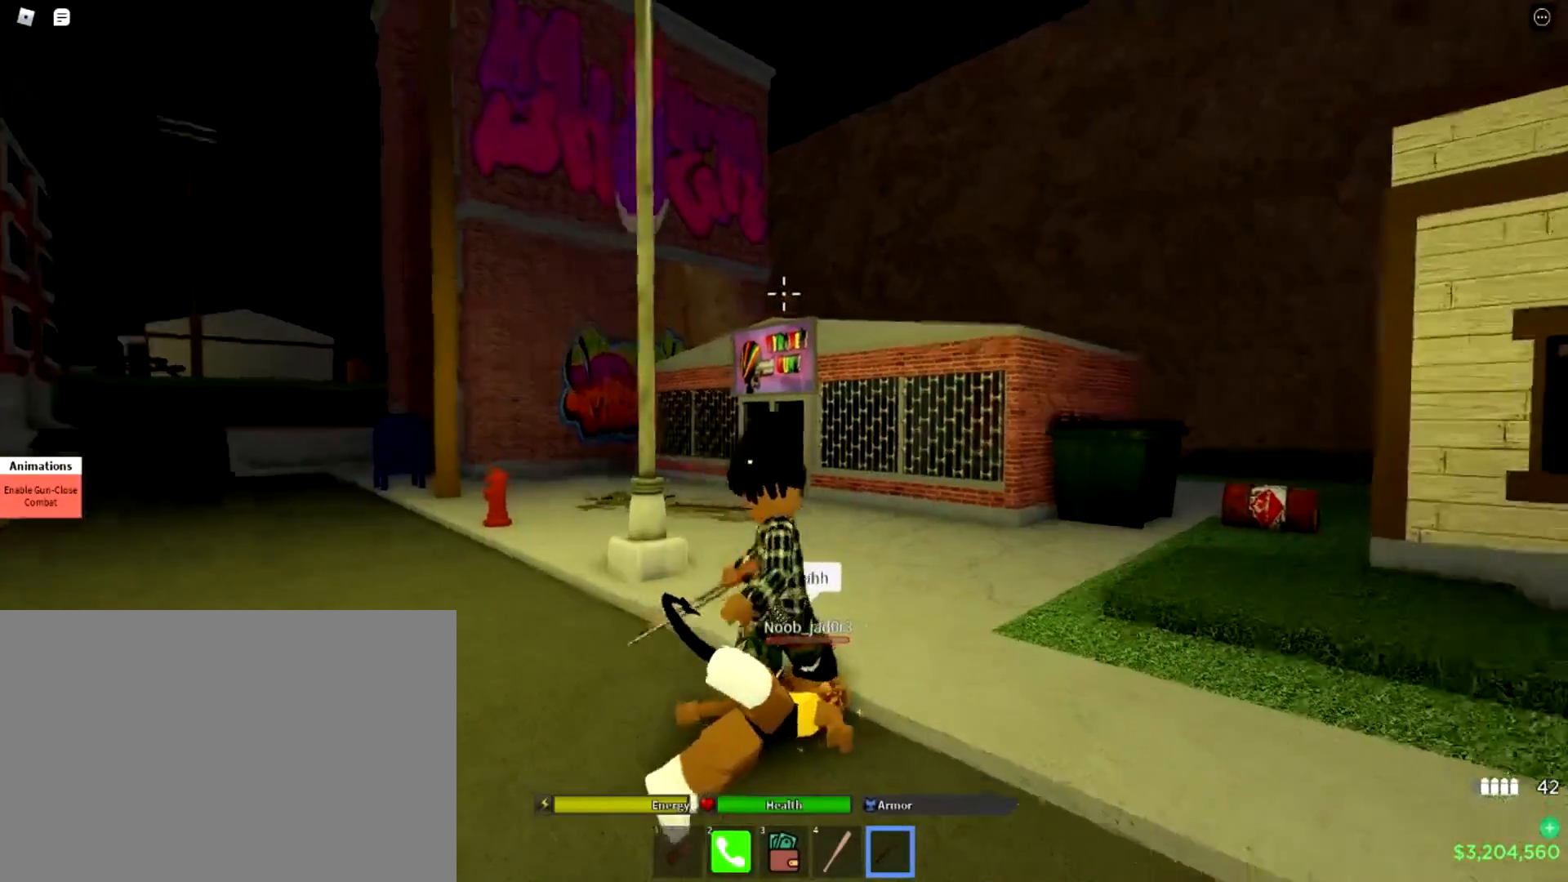
{"buttons": ["DPAD_DOWN"], "left_stick": "center", "right_stick": "center", "events": [[17, "DPAD_DOWN", "down"], [150, "DPAD_DOWN", "up"], [150, "right_stick", "center"], [217, "DPAD_DOWN", "down"], [334, "DPAD_DOWN", "up"], [400, "DPAD_DOWN", "down"]]}
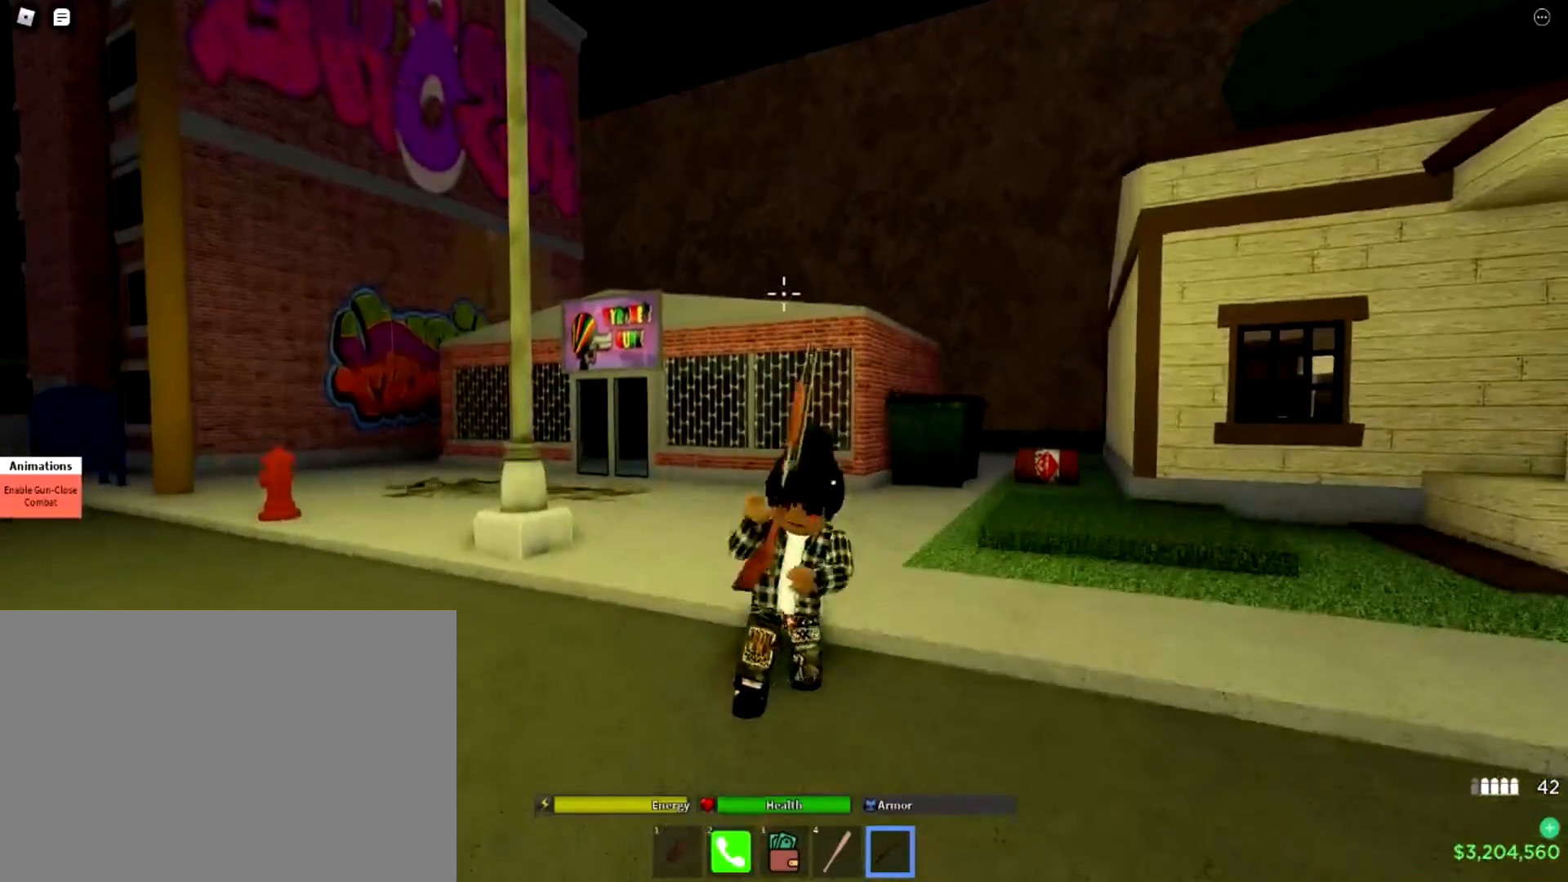
{"buttons": [], "left_stick": "left", "right_stick": "center", "events": [[33, "DPAD_DOWN", "up"], [116, "DPAD_DOWN", "down"], [216, "DPAD_DOWN", "up"], [367, "SQUARE", "down"], [450, "SQUARE", "up"], [450, "left_stick", "left"]]}